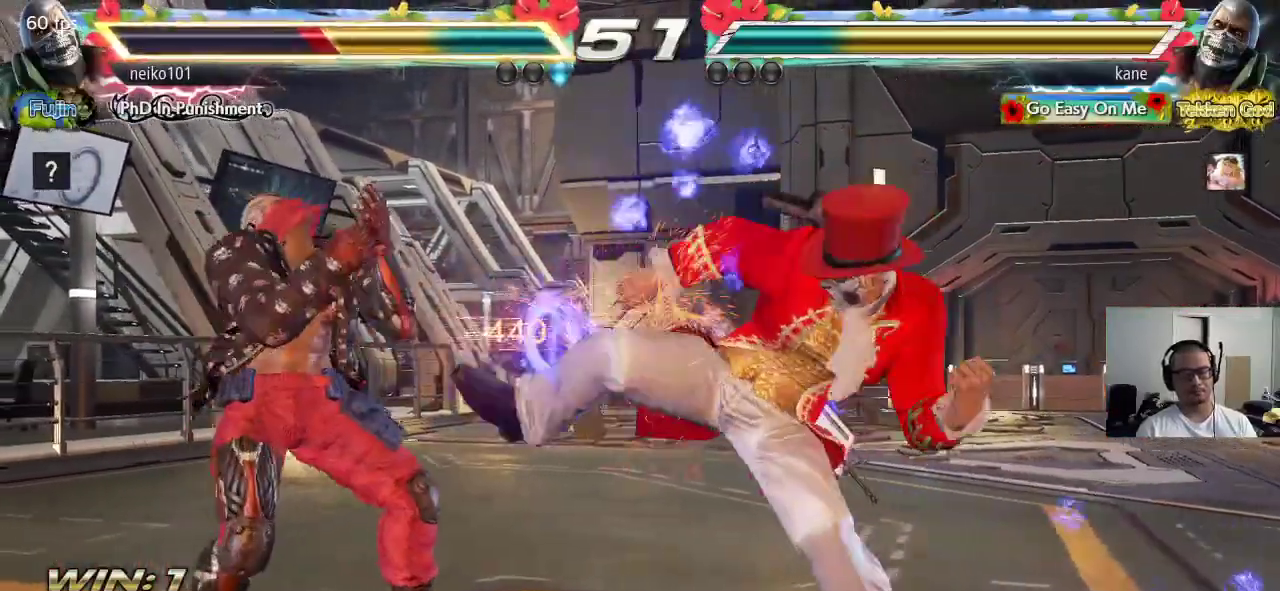
Gameplay with a controller (arcade stick); each line is a JSON object with the inputs held at the frame after it. "events" lists button and stick changes between this image and that frame as [ms after this image, input, new state], when the widget could be followed in between. Not read: L3 R3.
{"buttons": [], "left_stick": "center", "events": []}
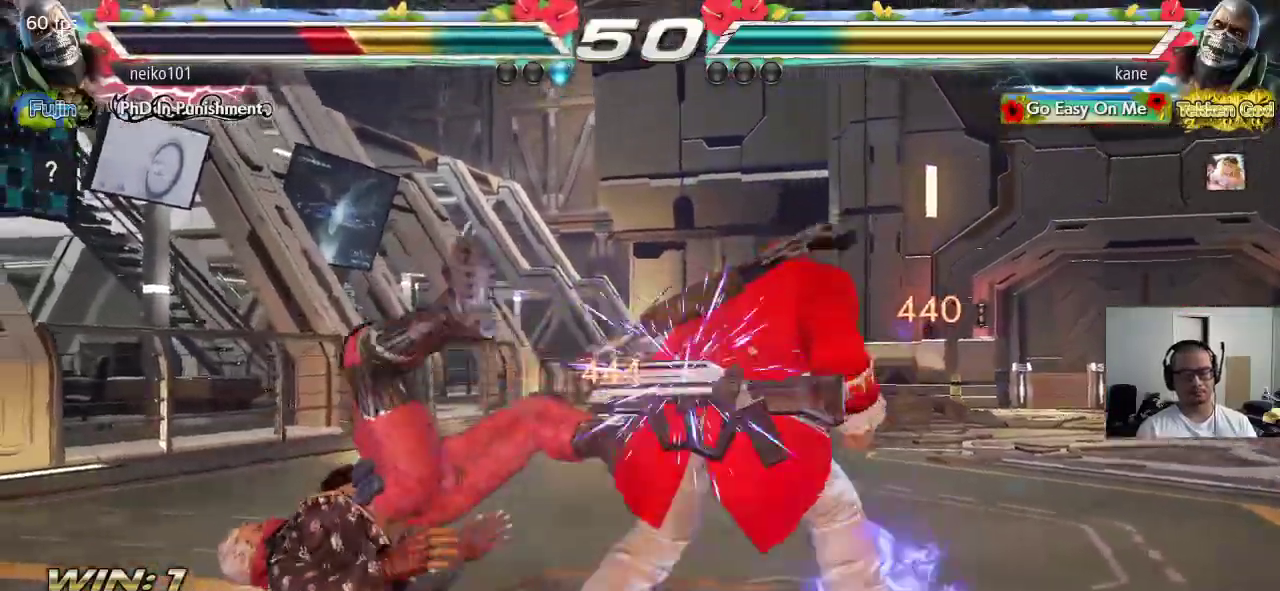
{"buttons": ["CROSS"], "left_stick": "center", "events": [[117, "left_stick", "up"], [200, "CROSS", "down"], [250, "CROSS", "up"], [317, "CROSS", "down"], [350, "CROSS", "up"], [400, "CROSS", "down"], [450, "left_stick", "center"]]}
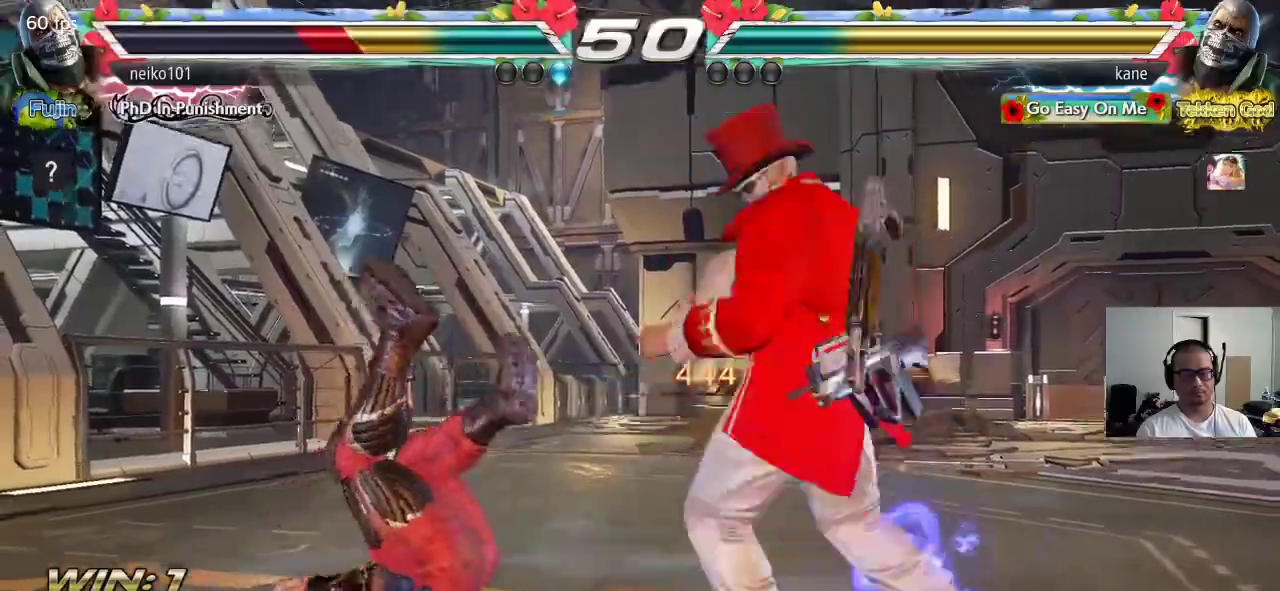
{"buttons": [], "left_stick": "center", "events": [[50, "CROSS", "up"]]}
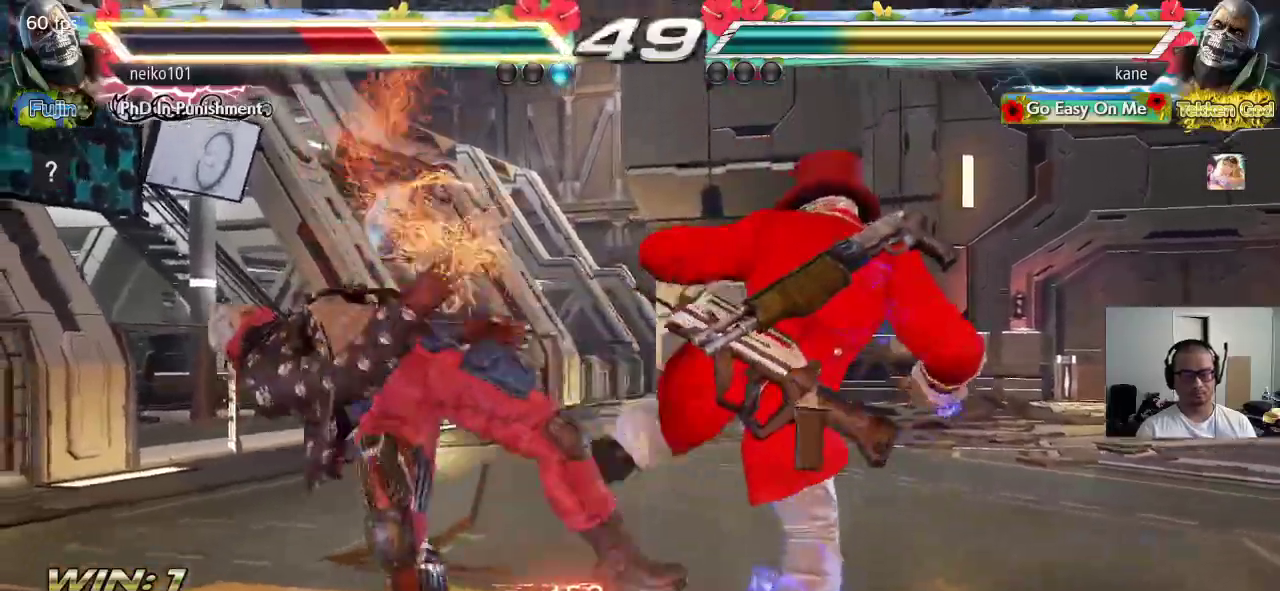
{"buttons": [], "left_stick": "right", "events": [[50, "TRIANGLE", "down"], [83, "TRIANGLE", "up"], [133, "TRIANGLE", "down"], [233, "TRIANGLE", "up"], [450, "left_stick", "right"]]}
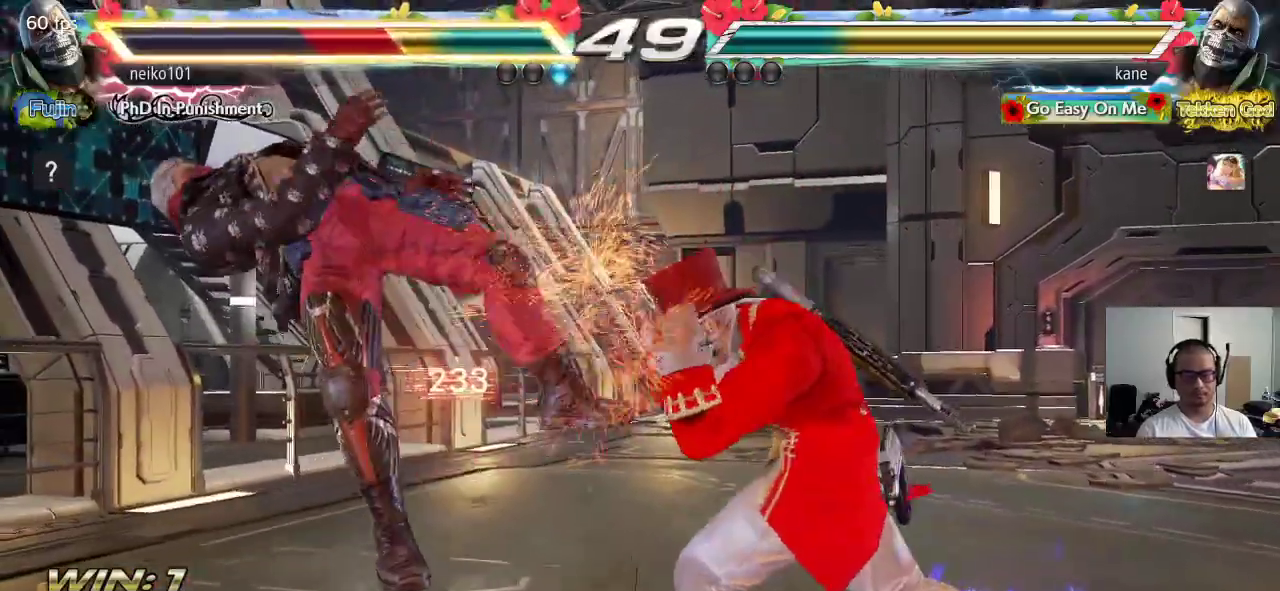
{"buttons": ["SQUARE"], "left_stick": "center", "events": [[17, "TRIANGLE", "down"], [100, "TRIANGLE", "up"], [133, "SQUARE", "down"], [200, "SQUARE", "up"], [217, "TRIANGLE", "down"], [233, "left_stick", "center"], [283, "TRIANGLE", "up"], [300, "SQUARE", "down"], [367, "SQUARE", "up"], [367, "TRIANGLE", "down"], [433, "TRIANGLE", "up"], [450, "SQUARE", "down"]]}
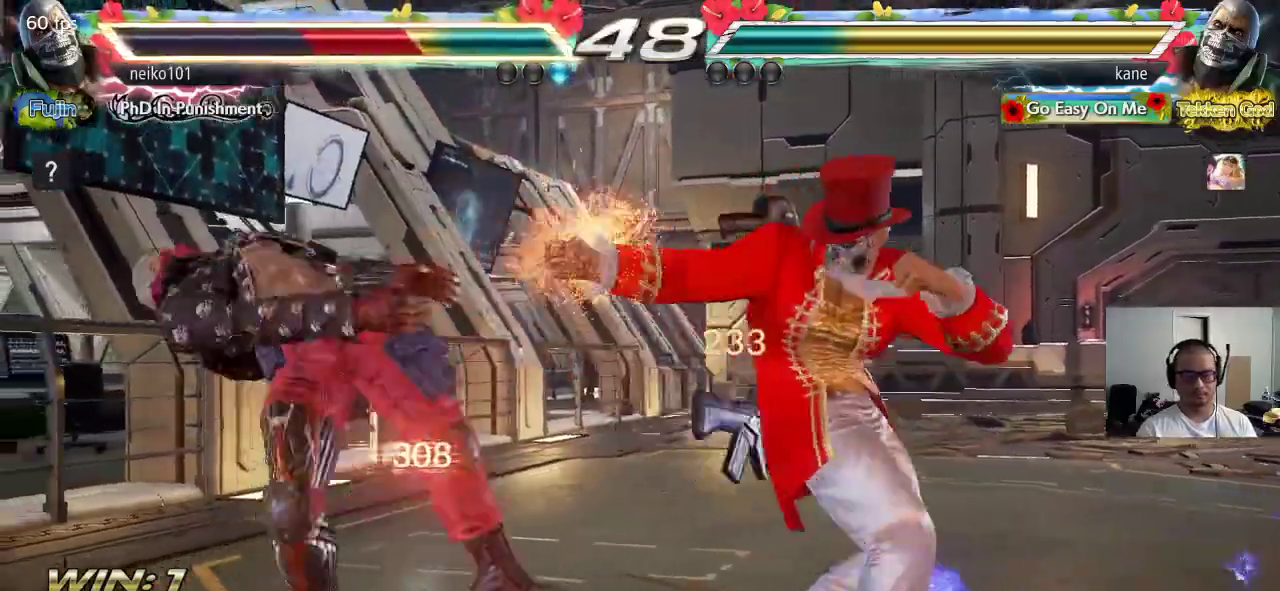
{"buttons": [], "left_stick": "center", "events": [[17, "SQUARE", "up"], [17, "TRIANGLE", "down"], [100, "SQUARE", "down"], [100, "TRIANGLE", "up"], [183, "SQUARE", "up"], [183, "TRIANGLE", "down"], [250, "SQUARE", "down"], [250, "TRIANGLE", "up"], [317, "TRIANGLE", "down"], [367, "SQUARE", "up"], [450, "TRIANGLE", "up"]]}
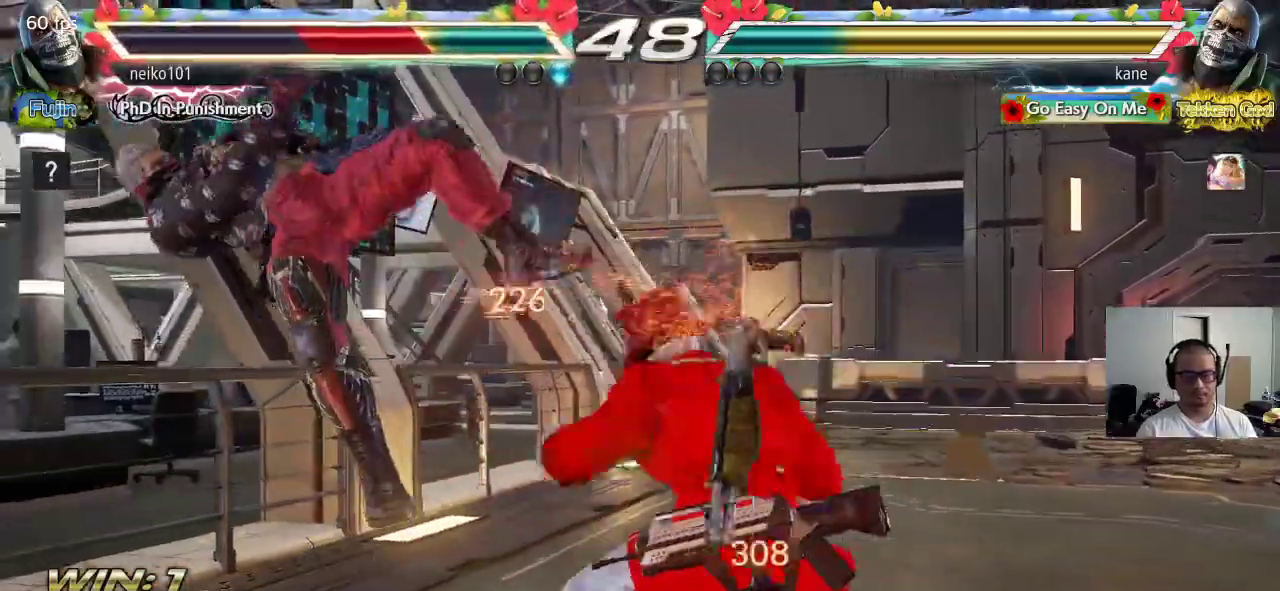
{"buttons": [], "left_stick": "center", "events": []}
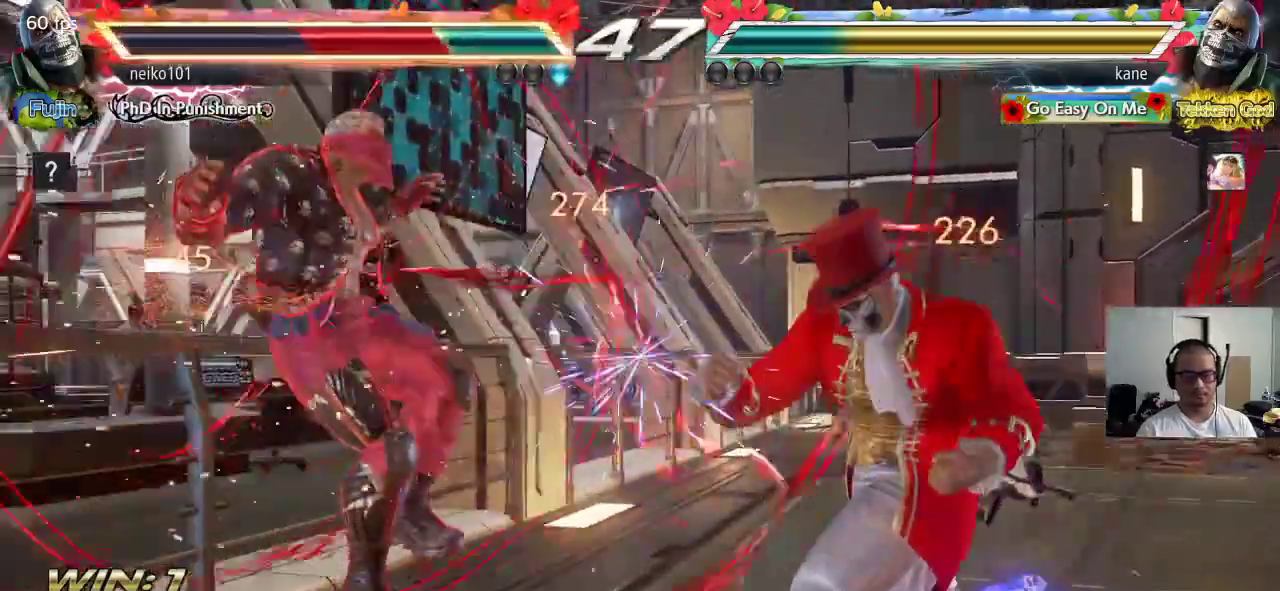
{"buttons": [], "left_stick": "left", "events": [[50, "left_stick", "left"], [100, "left_stick", "center"], [167, "left_stick", "left"], [250, "left_stick", "right"], [267, "CROSS", "down"], [317, "CROSS", "up"], [367, "left_stick", "left"]]}
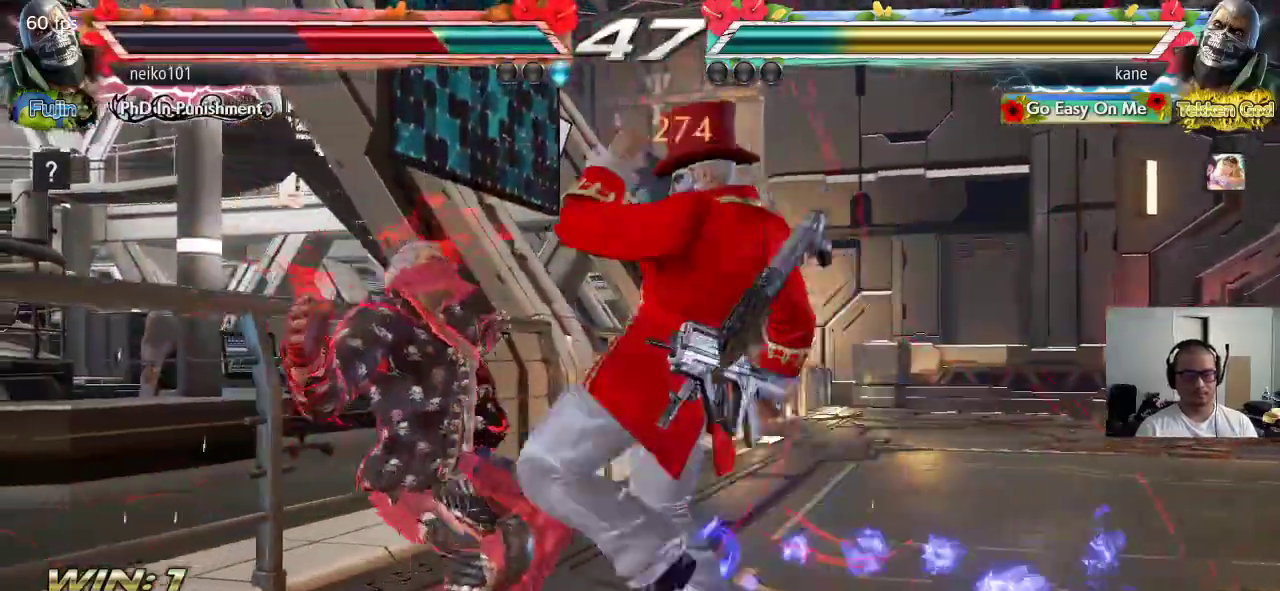
{"buttons": [], "left_stick": "center", "events": [[233, "left_stick", "center"], [333, "CROSS", "down"], [417, "CROSS", "up"]]}
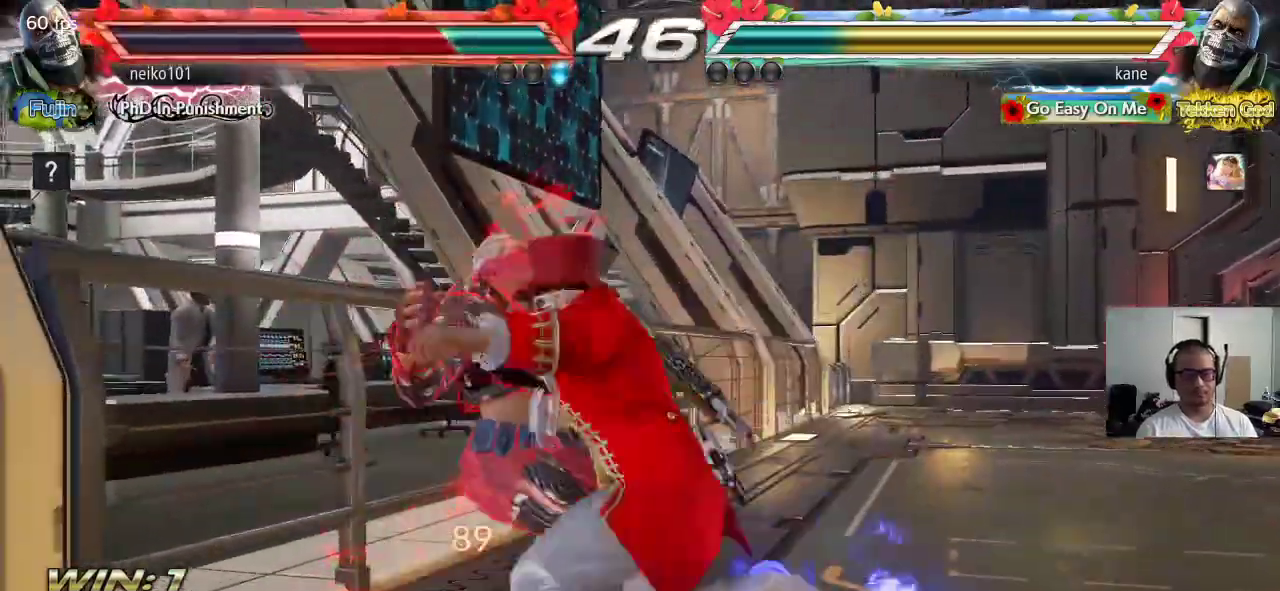
{"buttons": [], "left_stick": "center", "events": [[167, "CIRCLE", "down"], [500, "CIRCLE", "up"]]}
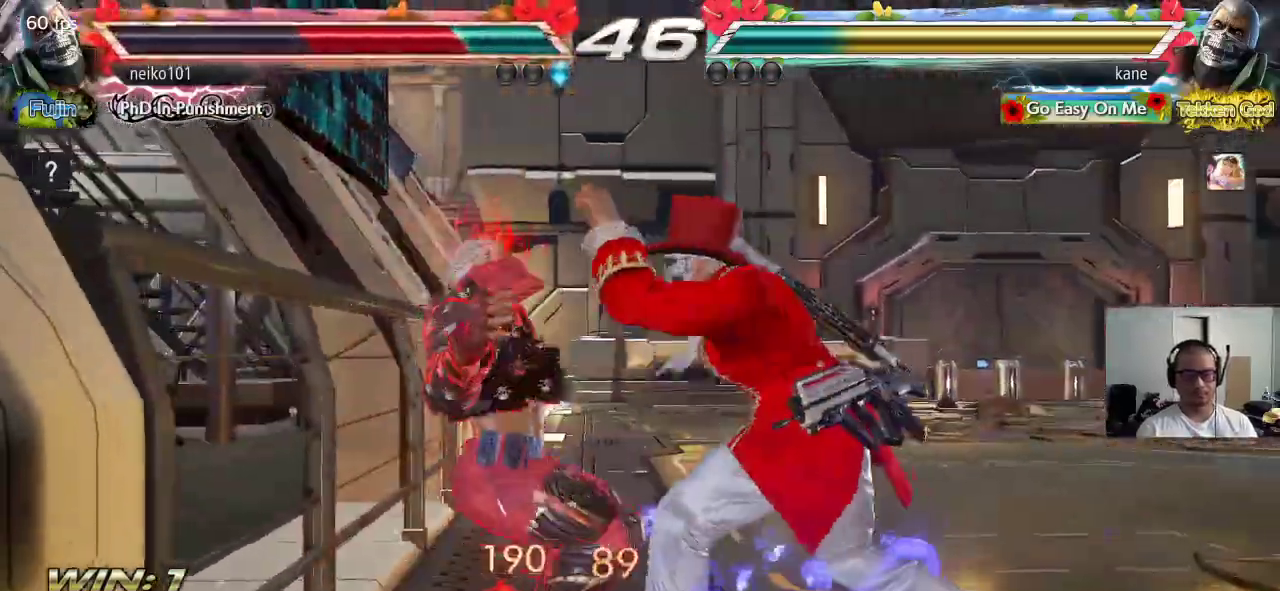
{"buttons": [], "left_stick": "center", "events": []}
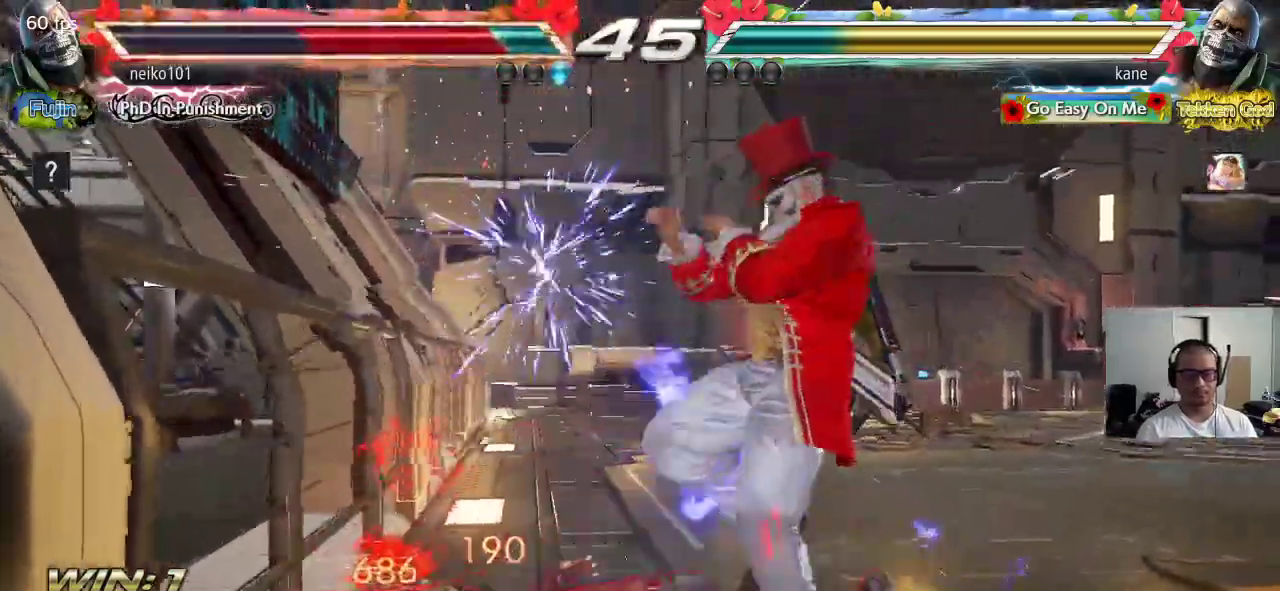
{"buttons": [], "left_stick": "right", "events": [[50, "left_stick", "right"], [100, "CIRCLE", "down"], [183, "CIRCLE", "up"], [200, "CROSS", "down"], [383, "CROSS", "up"]]}
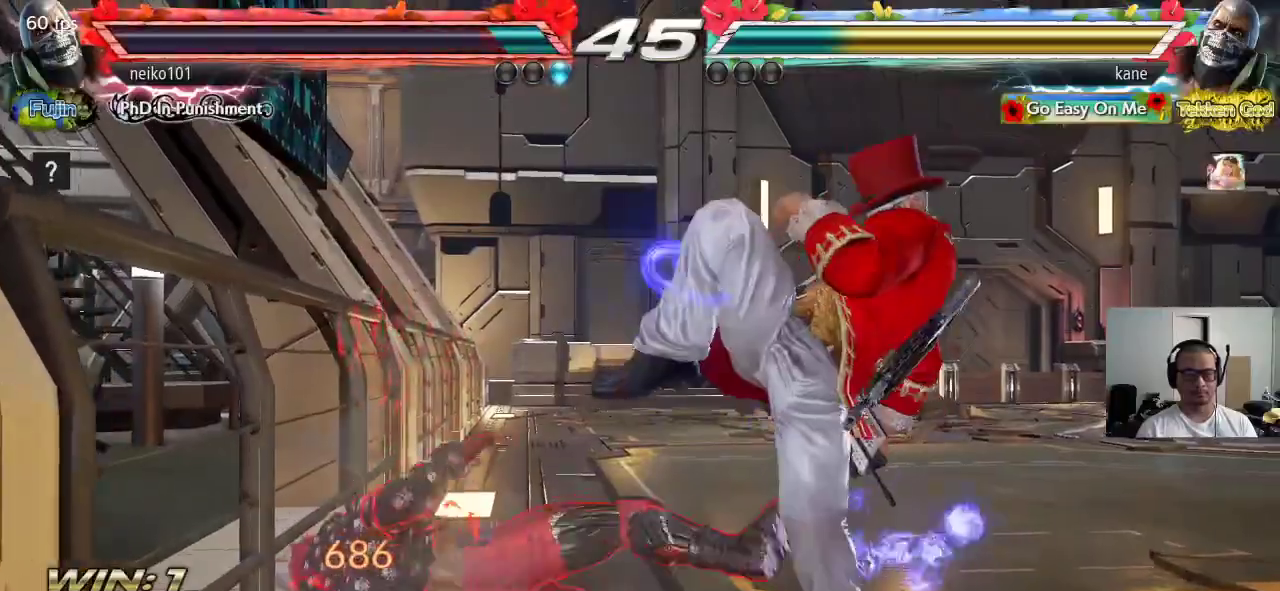
{"buttons": ["CROSS"], "left_stick": "right", "events": [[183, "left_stick", "center"], [350, "left_stick", "right"], [383, "CIRCLE", "down"], [467, "CIRCLE", "up"], [467, "CROSS", "down"]]}
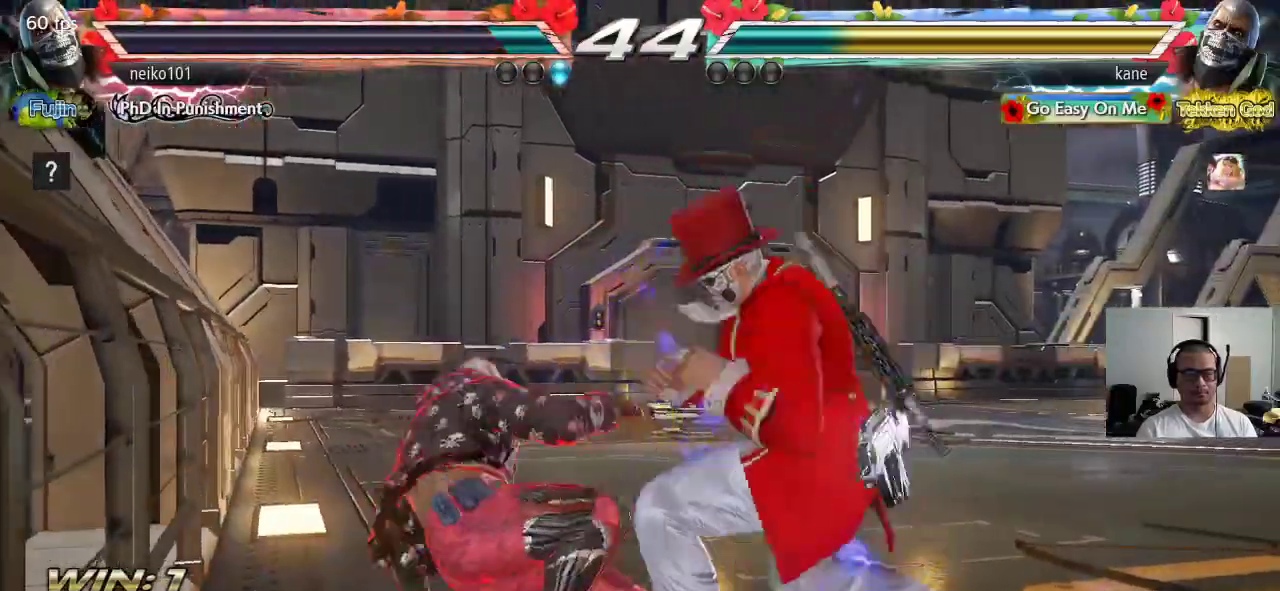
{"buttons": [], "left_stick": "left", "events": [[83, "TRIANGLE", "down"], [117, "CROSS", "up"], [167, "TRIANGLE", "up"], [333, "left_stick", "center"], [483, "left_stick", "left"]]}
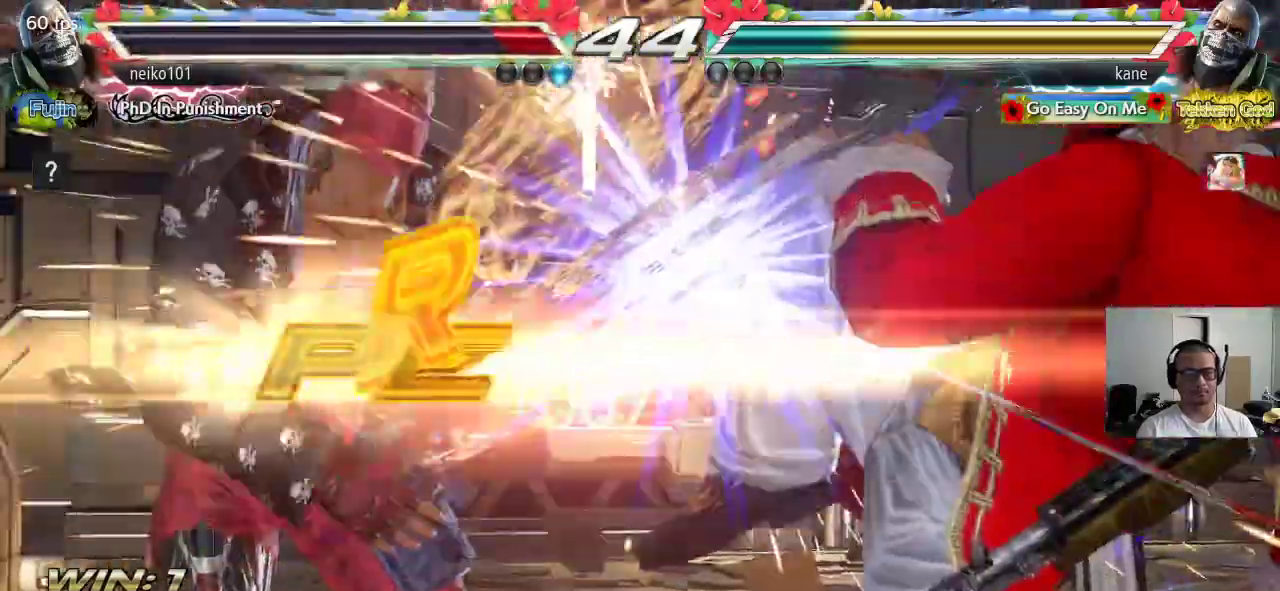
{"buttons": [], "left_stick": "center", "events": [[50, "left_stick", "right"], [83, "TRIANGLE", "down"], [300, "left_stick", "center"], [317, "TRIANGLE", "up"]]}
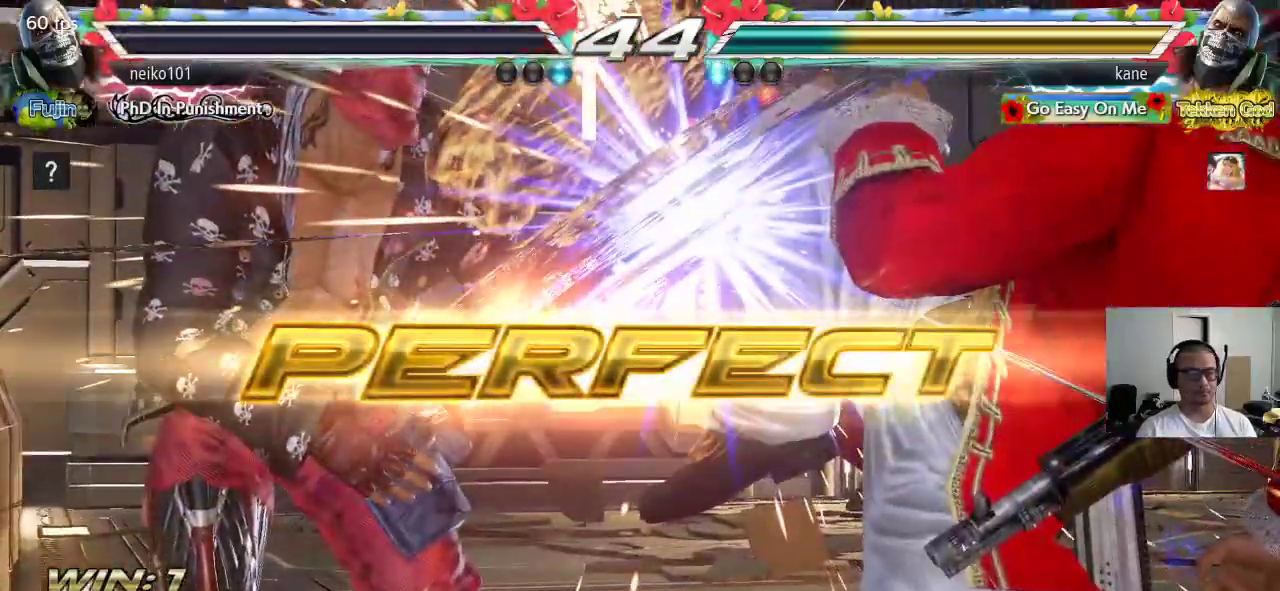
{"buttons": [], "left_stick": "center", "events": []}
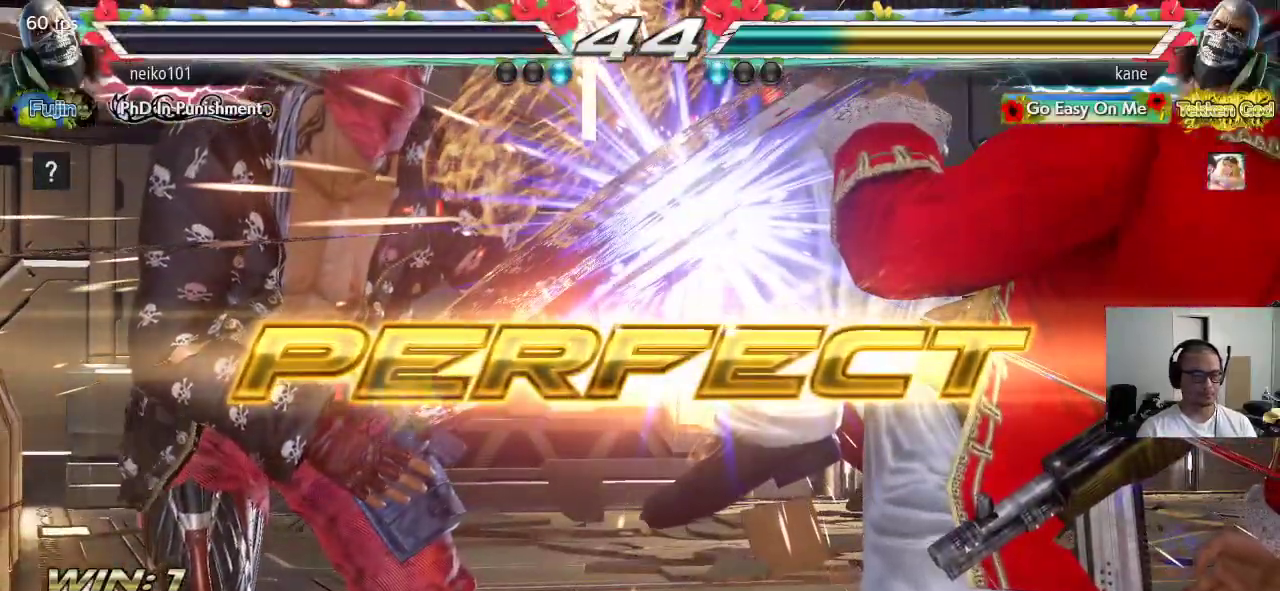
{"buttons": [], "left_stick": "center", "events": []}
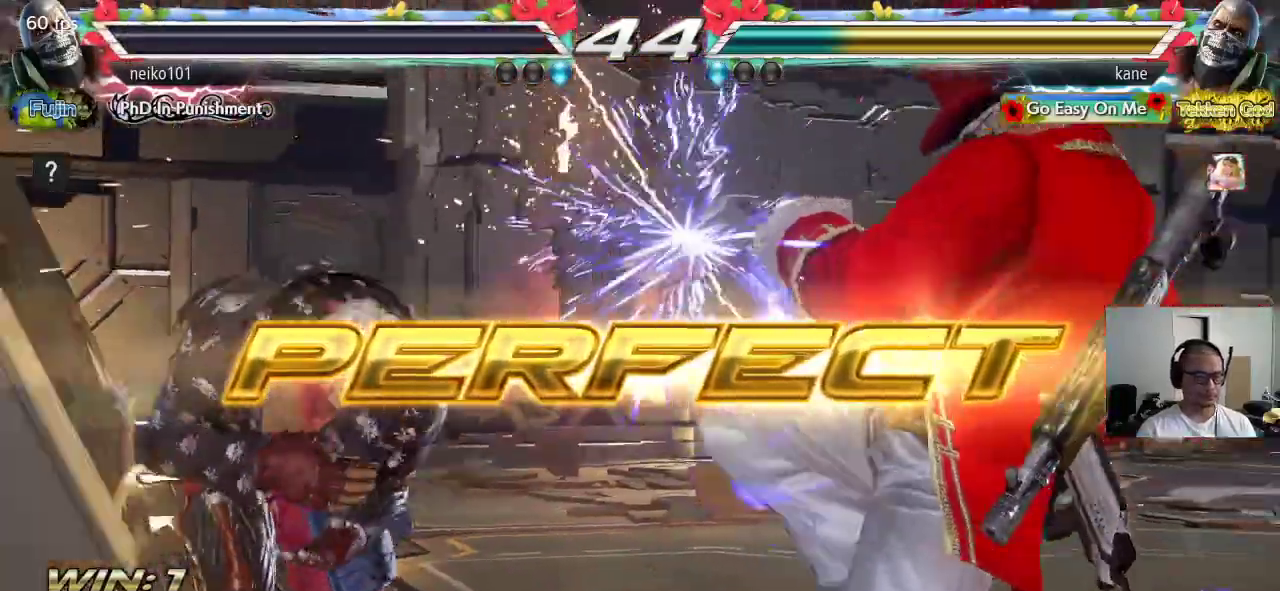
{"buttons": ["SQUARE"], "left_stick": "center", "events": [[250, "left_stick", "down"], [333, "left_stick", "right"], [367, "CIRCLE", "down"], [383, "left_stick", "center"], [400, "CIRCLE", "up"], [500, "SQUARE", "down"]]}
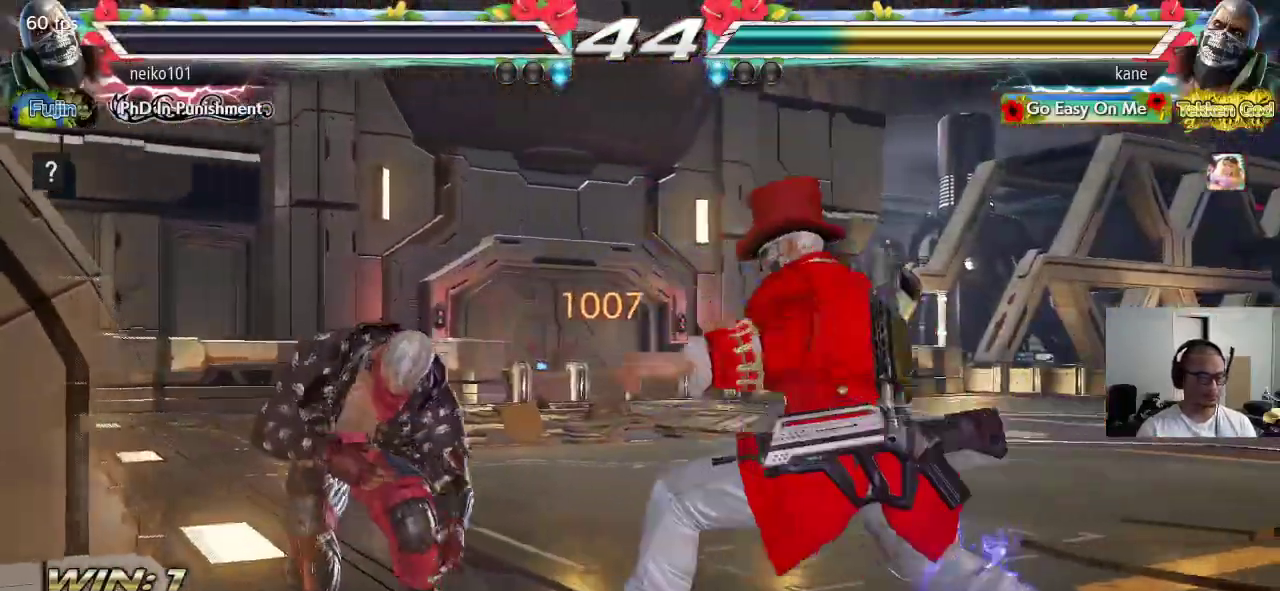
{"buttons": [], "left_stick": "center", "events": [[50, "TRIANGLE", "down"], [133, "SQUARE", "up"], [200, "TRIANGLE", "up"]]}
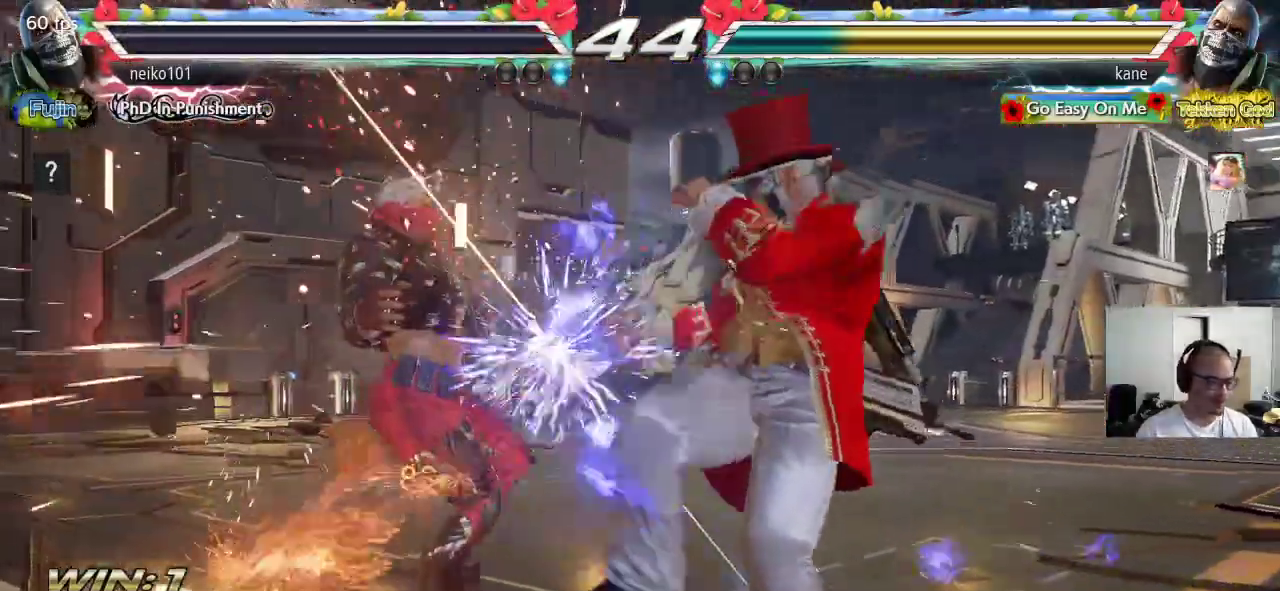
{"buttons": [], "left_stick": "center", "events": []}
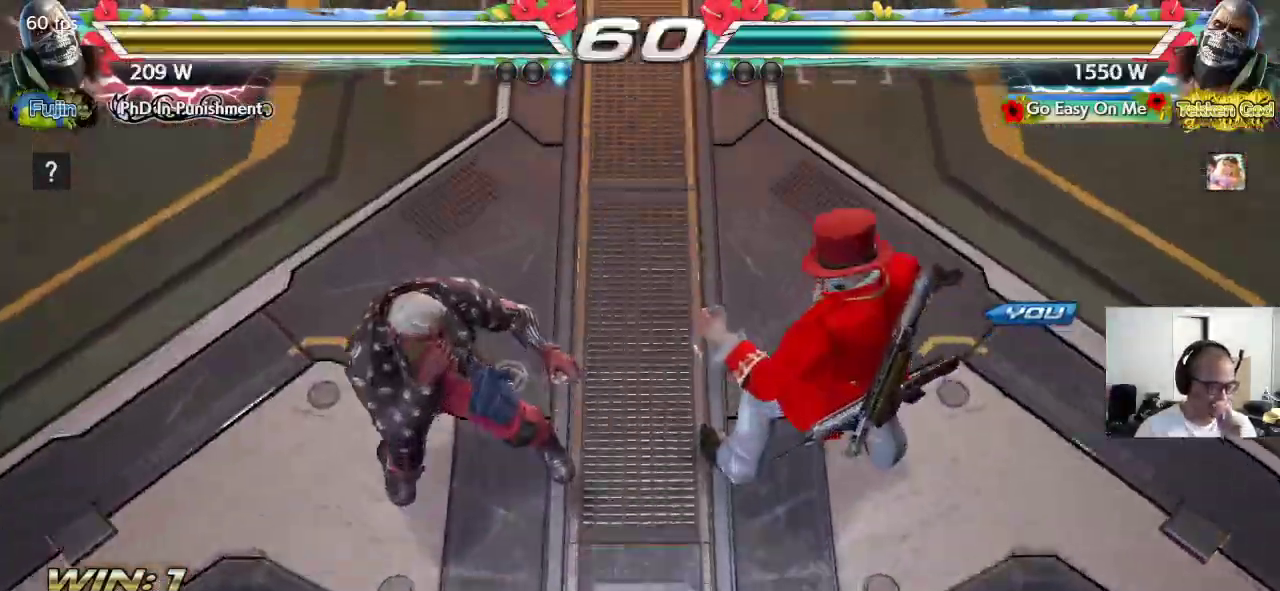
{"buttons": [], "left_stick": "center", "events": []}
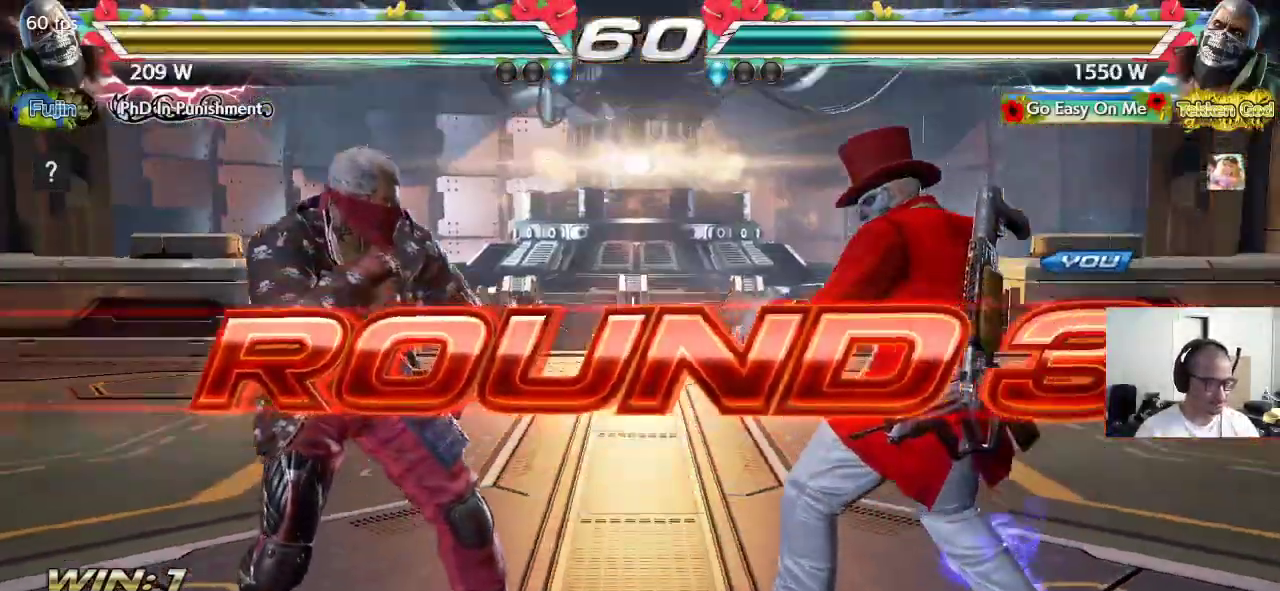
{"buttons": [], "left_stick": "center", "events": [[350, "CROSS", "down"], [367, "SQUARE", "down"], [383, "TRIANGLE", "down"], [433, "CROSS", "up"], [467, "SQUARE", "up"], [467, "TRIANGLE", "up"]]}
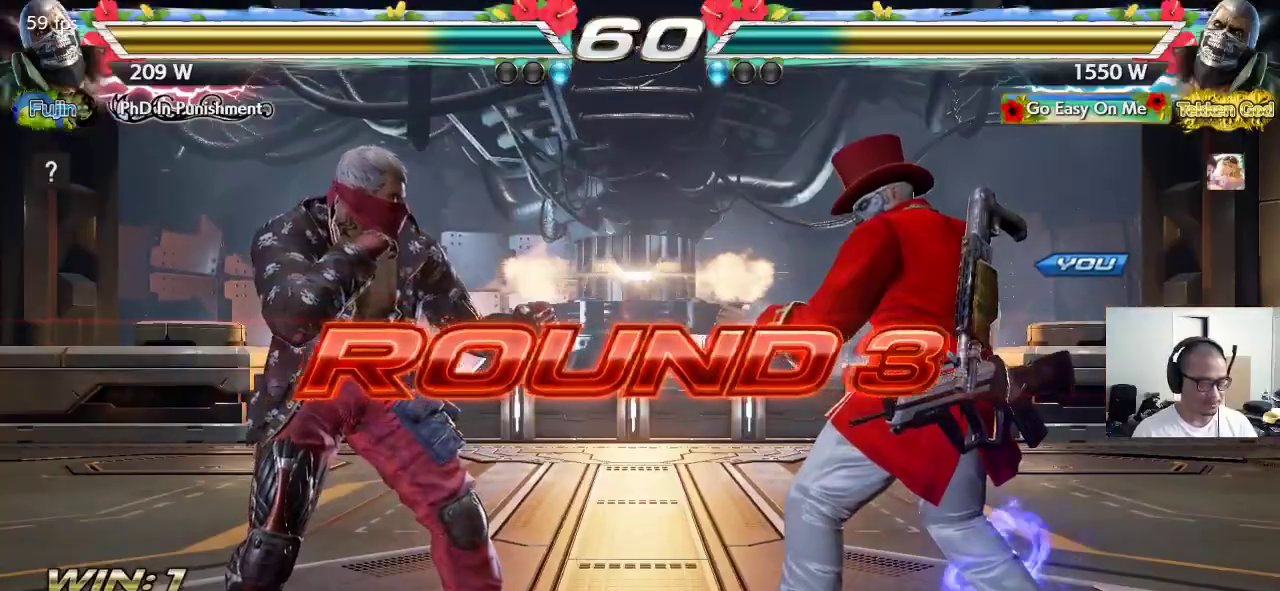
{"buttons": ["CROSS", "SQUARE", "TRIANGLE"], "left_stick": "center", "events": [[50, "TRIANGLE", "down"], [100, "TRIANGLE", "up"], [117, "SQUARE", "down"], [133, "CROSS", "down"], [183, "SQUARE", "up"], [183, "TRIANGLE", "down"], [200, "CROSS", "up"], [267, "TRIANGLE", "up"], [283, "SQUARE", "down"], [300, "CROSS", "down"], [333, "TRIANGLE", "down"], [350, "CROSS", "up"], [367, "SQUARE", "up"], [433, "TRIANGLE", "up"], [450, "CROSS", "down"], [450, "SQUARE", "down"], [483, "TRIANGLE", "down"]]}
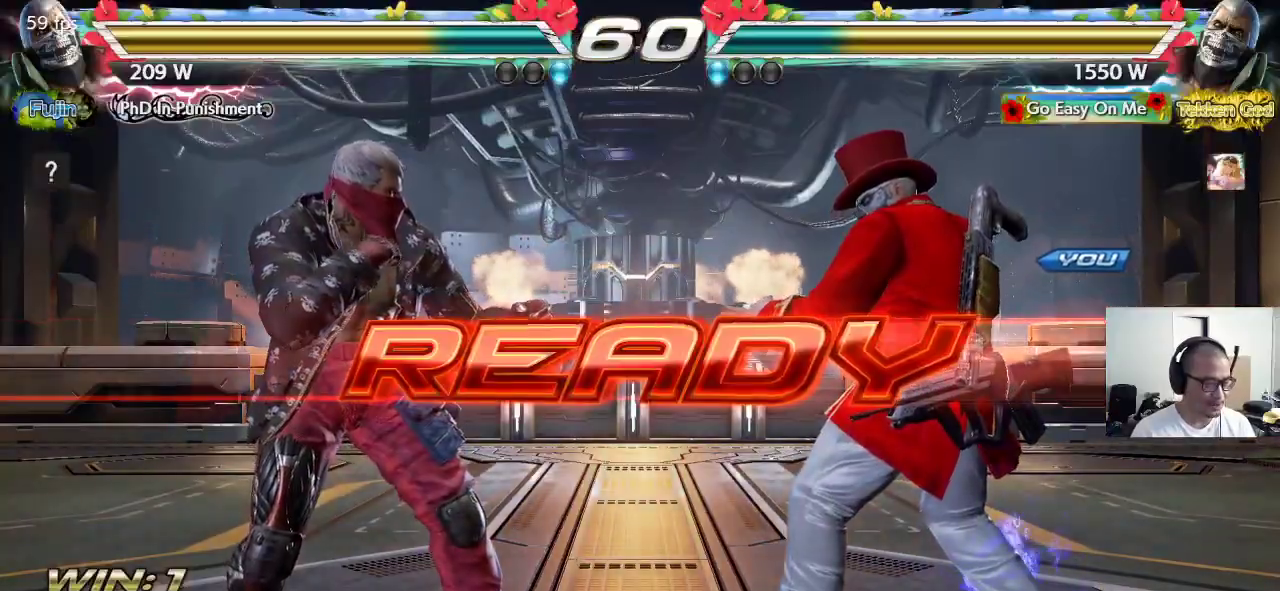
{"buttons": ["CROSS", "SQUARE", "TRIANGLE"], "left_stick": "center", "events": [[33, "CROSS", "up"], [33, "SQUARE", "up"], [67, "SQUARE", "down"], [83, "CROSS", "down"]]}
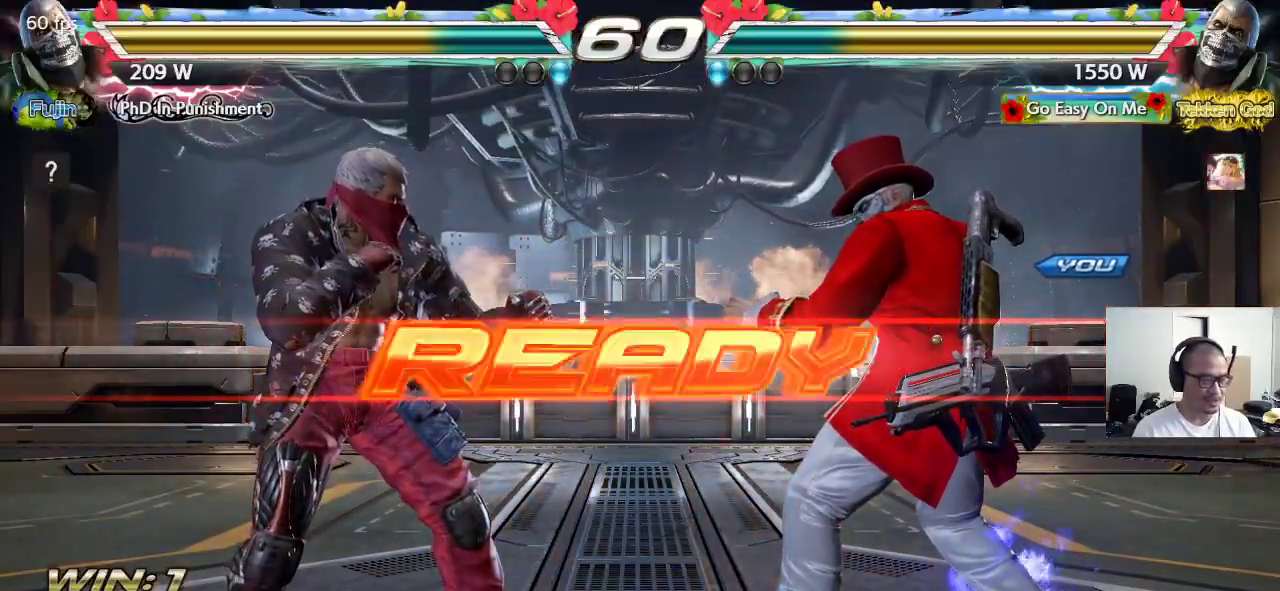
{"buttons": [], "left_stick": "center", "events": [[217, "SQUARE", "up"], [217, "TRIANGLE", "up"], [250, "CROSS", "up"]]}
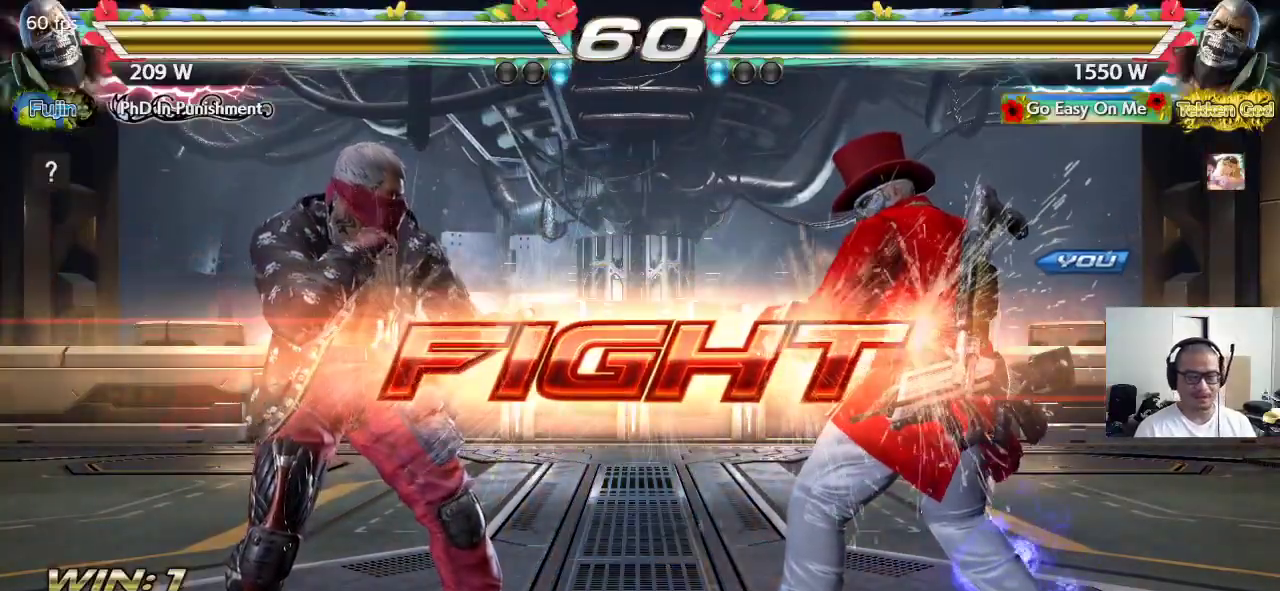
{"buttons": [], "left_stick": "left", "events": [[133, "left_stick", "up"], [250, "left_stick", "center"], [333, "left_stick", "left"], [383, "left_stick", "center"], [450, "left_stick", "left"]]}
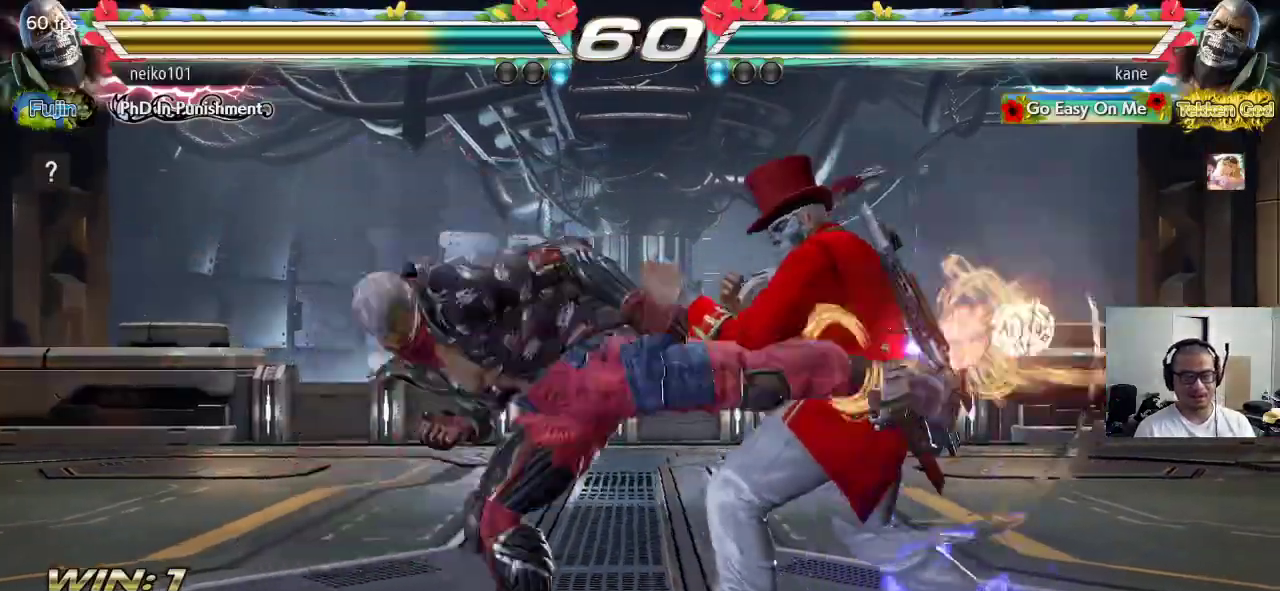
{"buttons": [], "left_stick": "center", "events": [[50, "left_stick", "right"], [300, "left_stick", "center"]]}
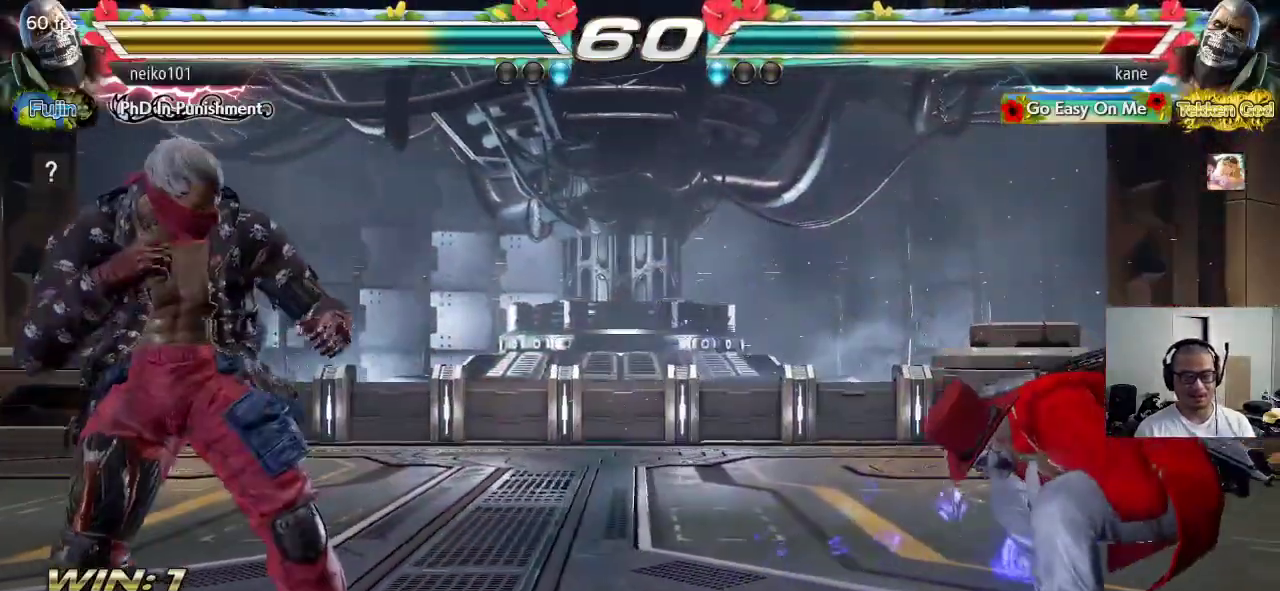
{"buttons": [], "left_stick": "right", "events": [[17, "left_stick", "right"]]}
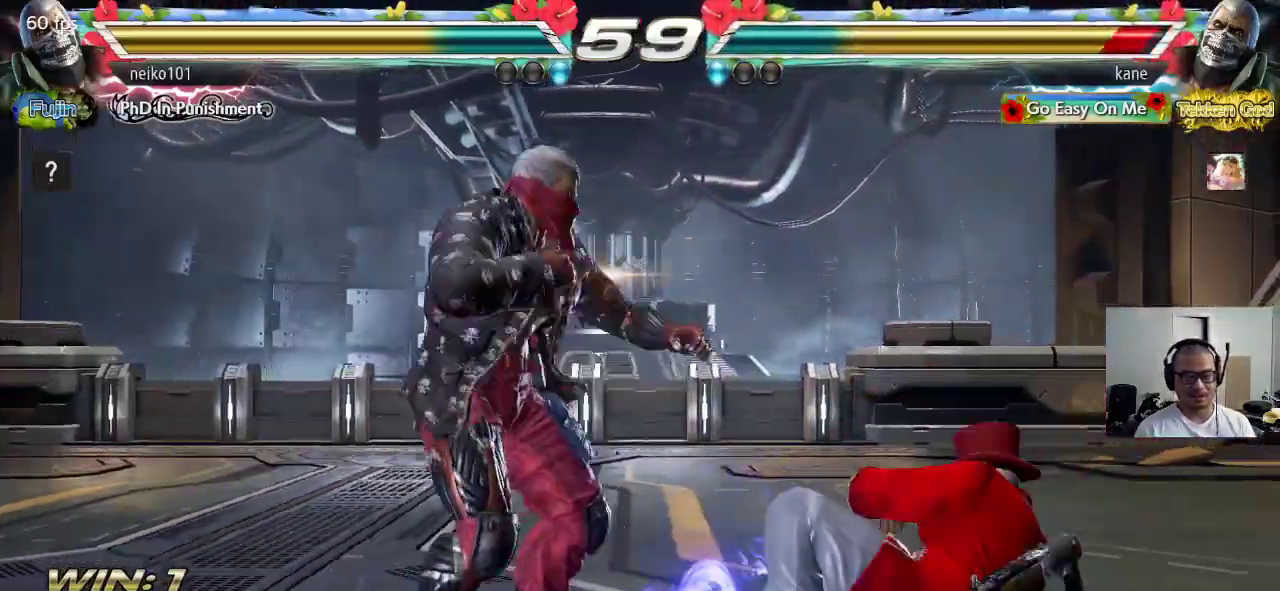
{"buttons": [], "left_stick": "right", "events": [[417, "left_stick", "center"], [467, "left_stick", "right"]]}
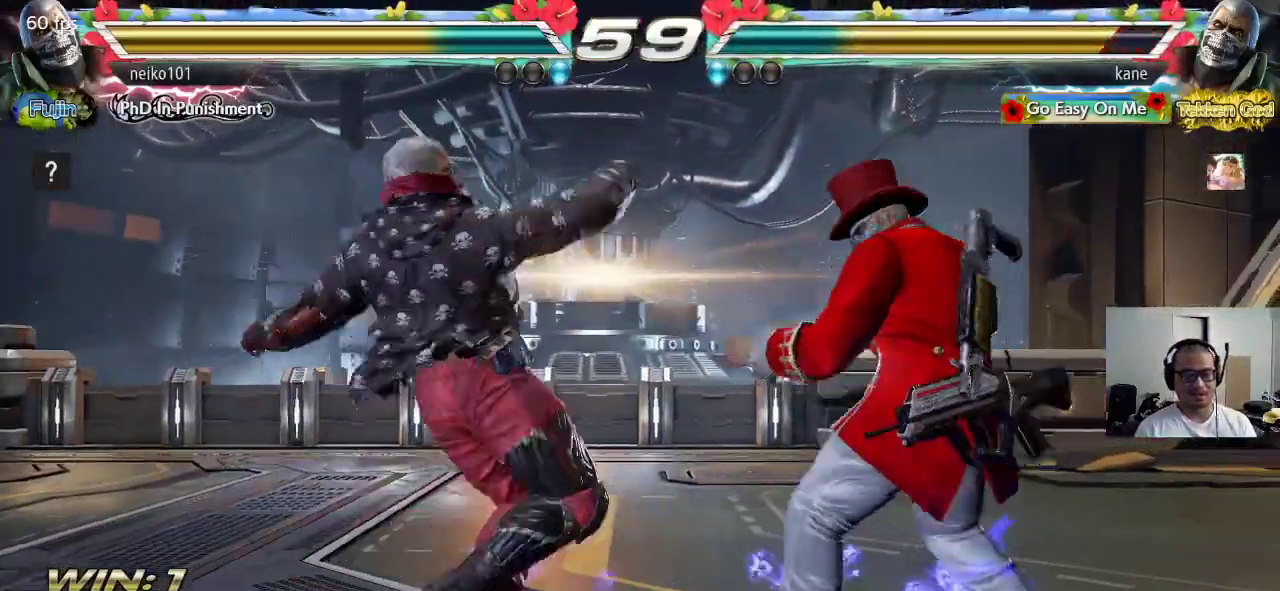
{"buttons": [], "left_stick": "center", "events": [[33, "left_stick", "center"], [83, "left_stick", "right"], [433, "left_stick", "center"]]}
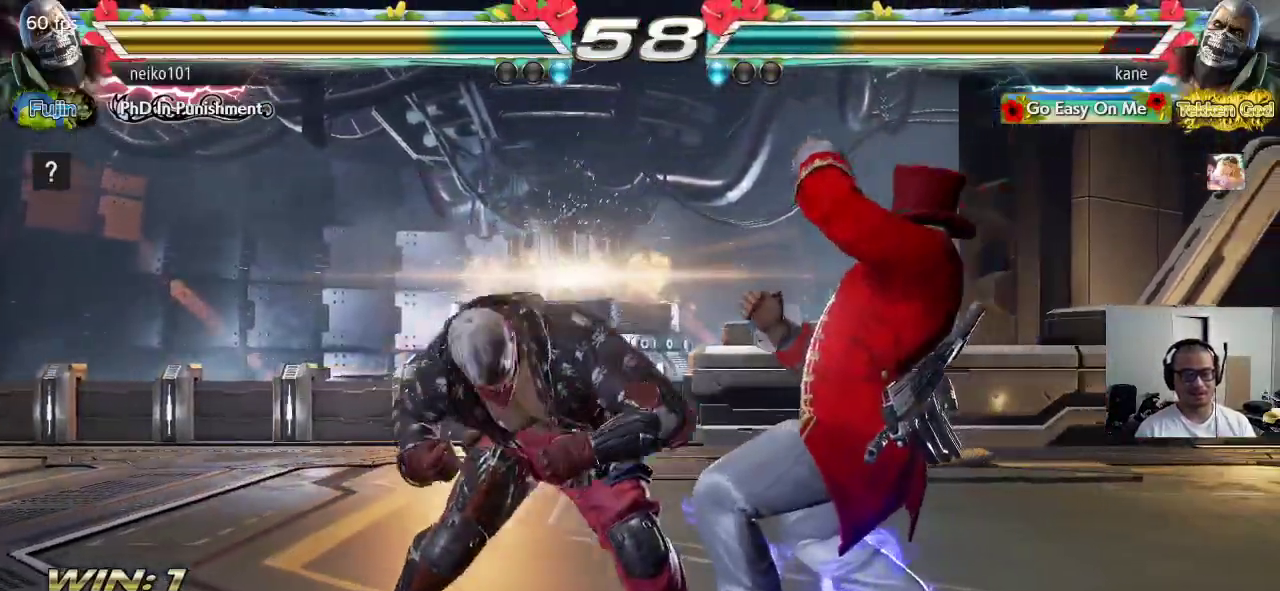
{"buttons": ["CROSS"], "left_stick": "left", "events": [[217, "left_stick", "left"], [367, "CIRCLE", "down"], [417, "CROSS", "down"], [450, "CIRCLE", "up"]]}